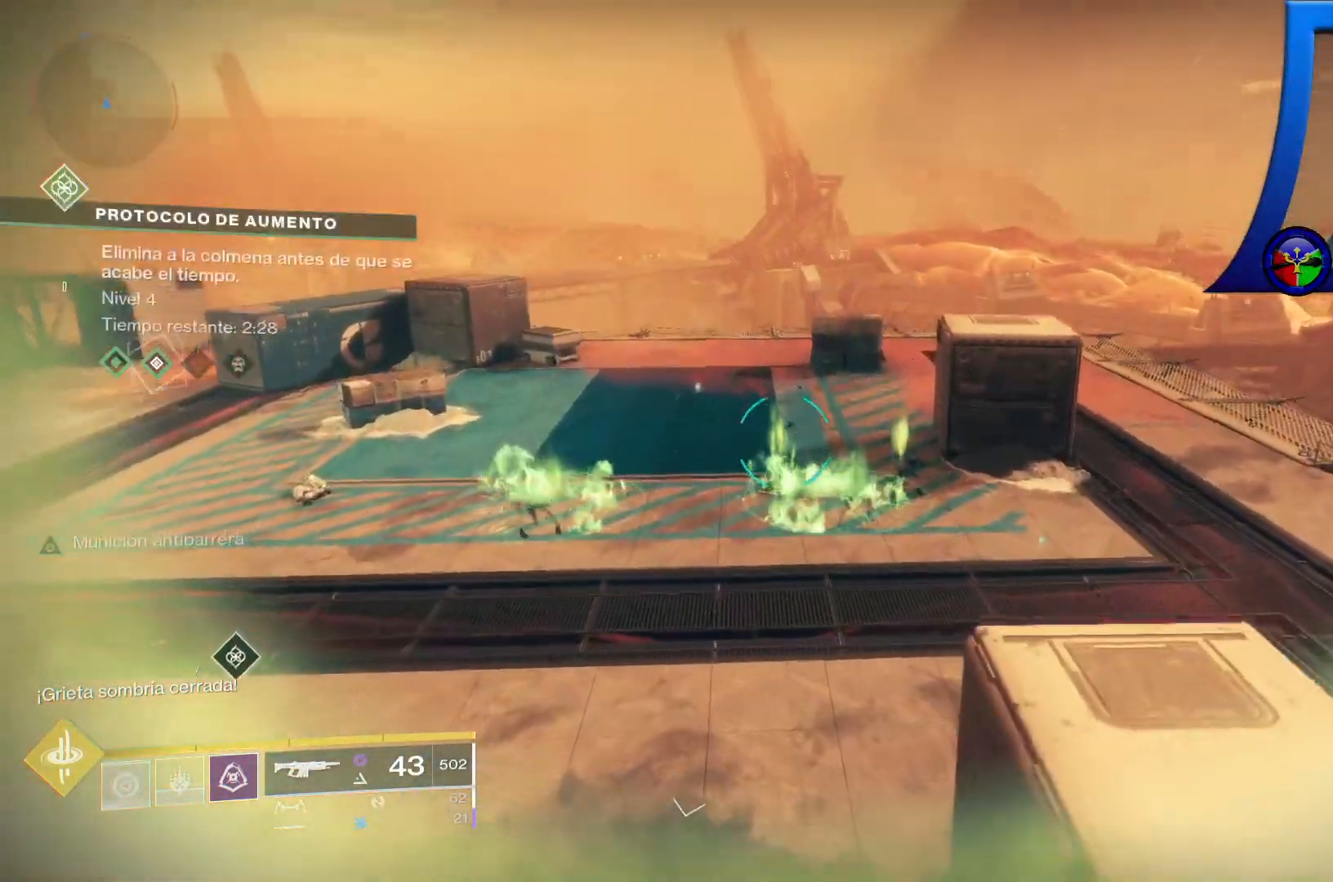
Gameplay with a controller (Xbox layout); each line is a JSON object with the inputs held at the frame after it (dt_ms = milliseconds from this image to that frame). "events" lists button and stick changes between this image and that frame as [ms after this image, input, new state], when the widget could be followed in between. Not read: B HOME L1 L2 R1 SELECT START.
{"dt_ms": 500, "buttons": [], "left_stick": "center", "right_stick": "up-right", "events": [[100, "right_stick", "center"], [167, "right_stick", "up-right"], [317, "right_stick", "down-right"], [450, "right_stick", "up-right"]]}
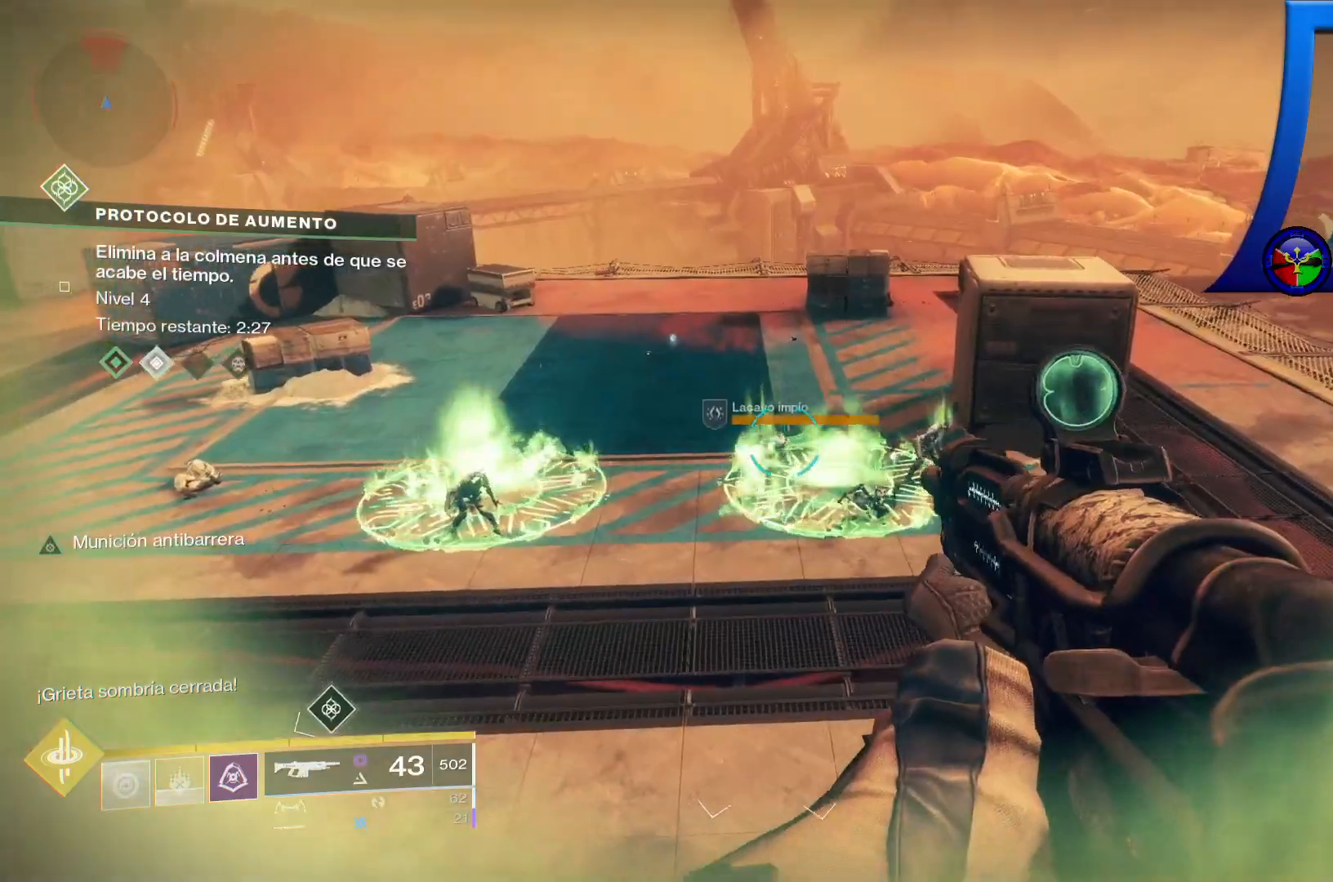
{"dt_ms": 500, "buttons": [], "left_stick": "down-left", "right_stick": "left", "events": [[133, "right_stick", "center"], [367, "right_stick", "left"], [433, "left_stick", "left"], [500, "left_stick", "down-left"]]}
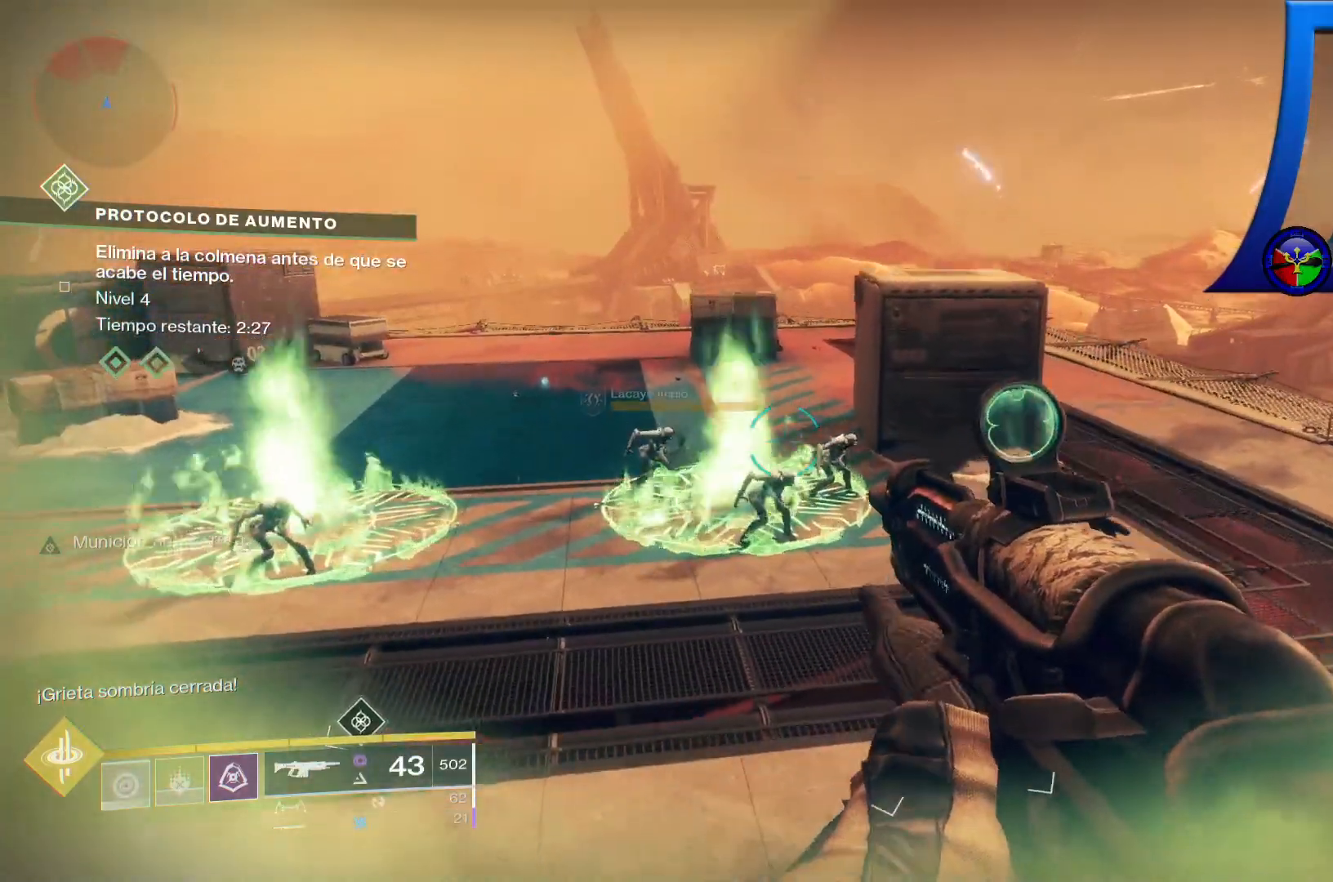
{"dt_ms": 500, "buttons": [], "left_stick": "down-left", "right_stick": "up", "events": [[50, "right_stick", "up"], [167, "right_stick", "center"], [417, "right_stick", "up"]]}
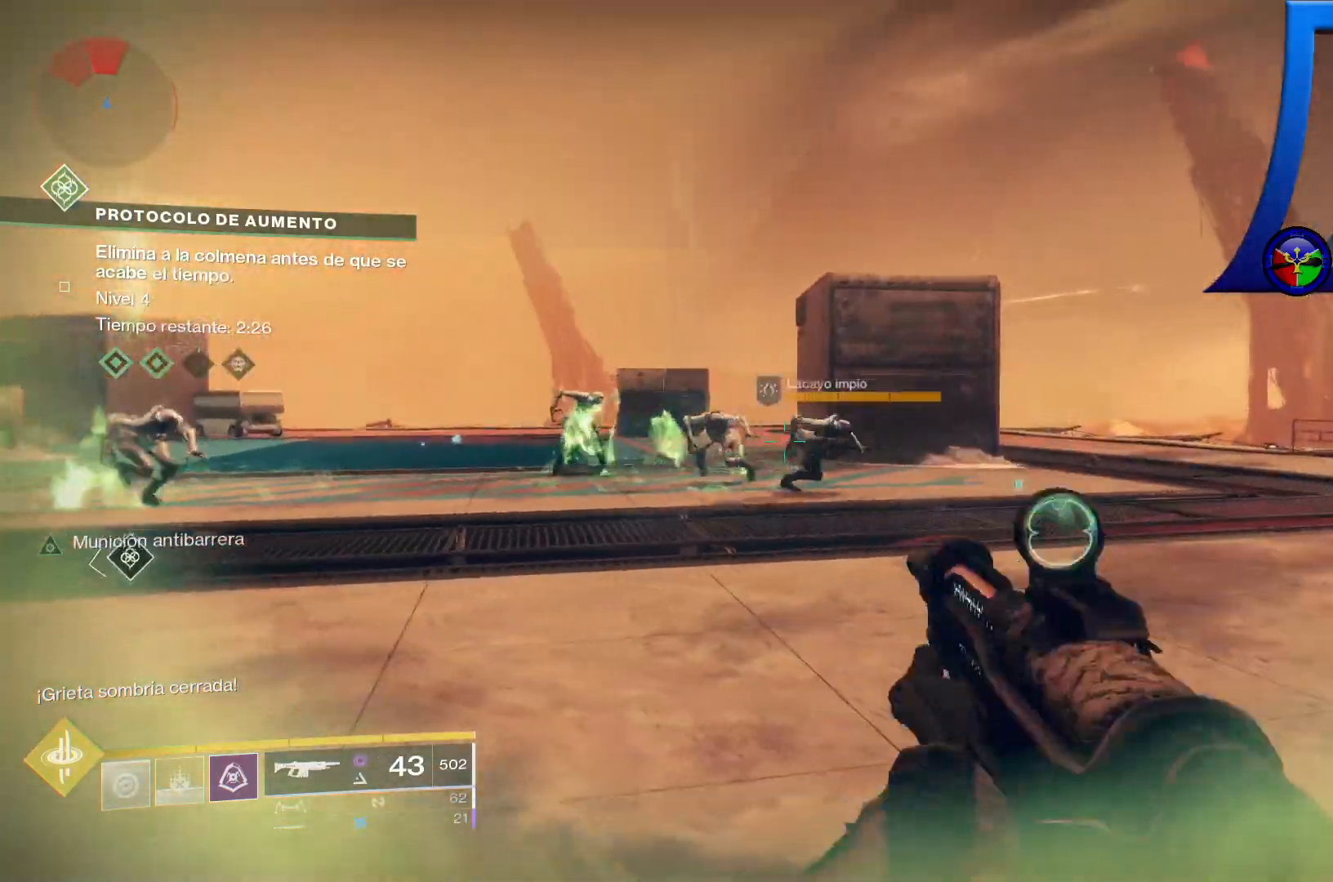
{"dt_ms": 1000, "buttons": ["R2"], "left_stick": "left", "right_stick": "center"}
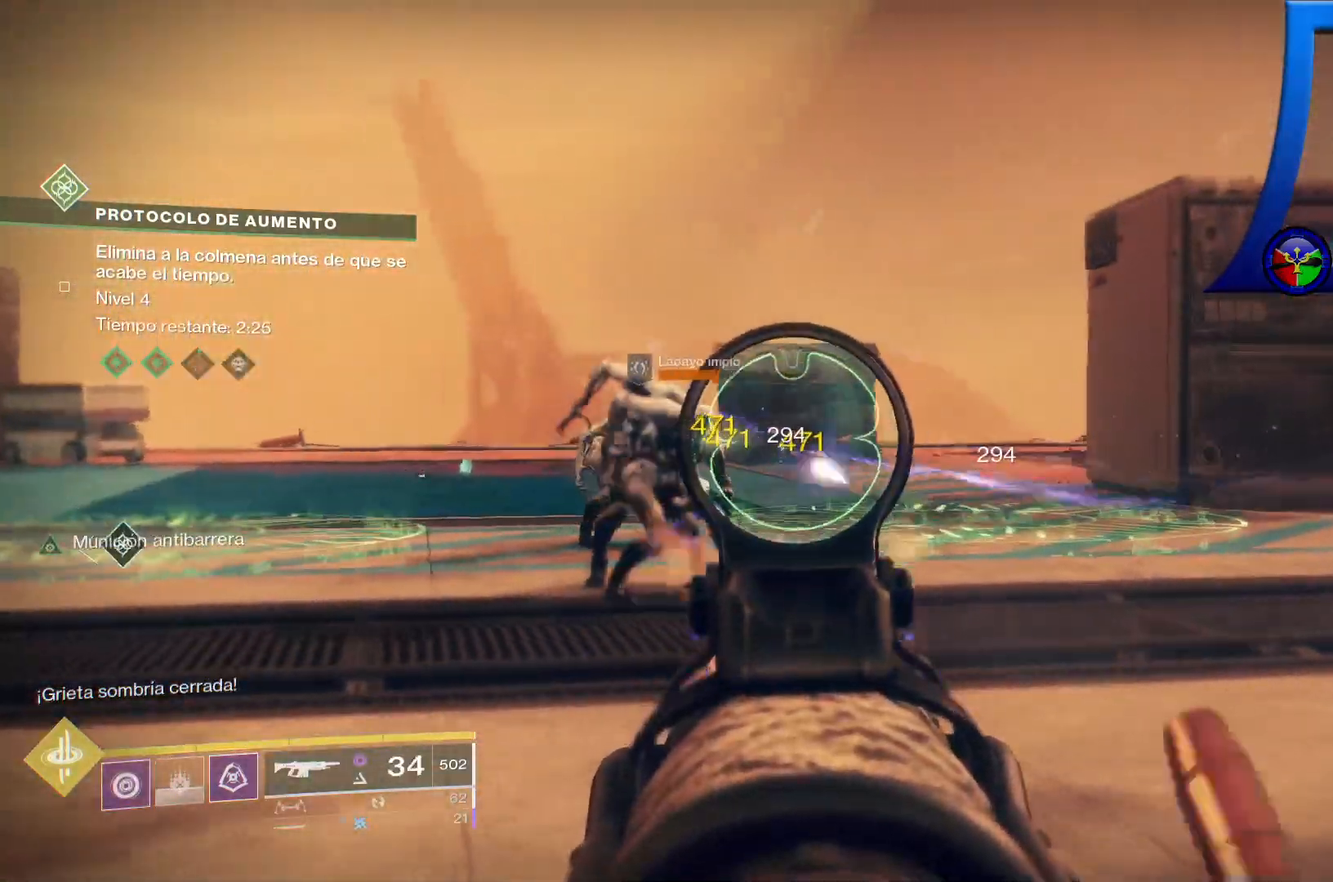
{"dt_ms": 1000, "buttons": ["R2"], "left_stick": "left", "right_stick": "center"}
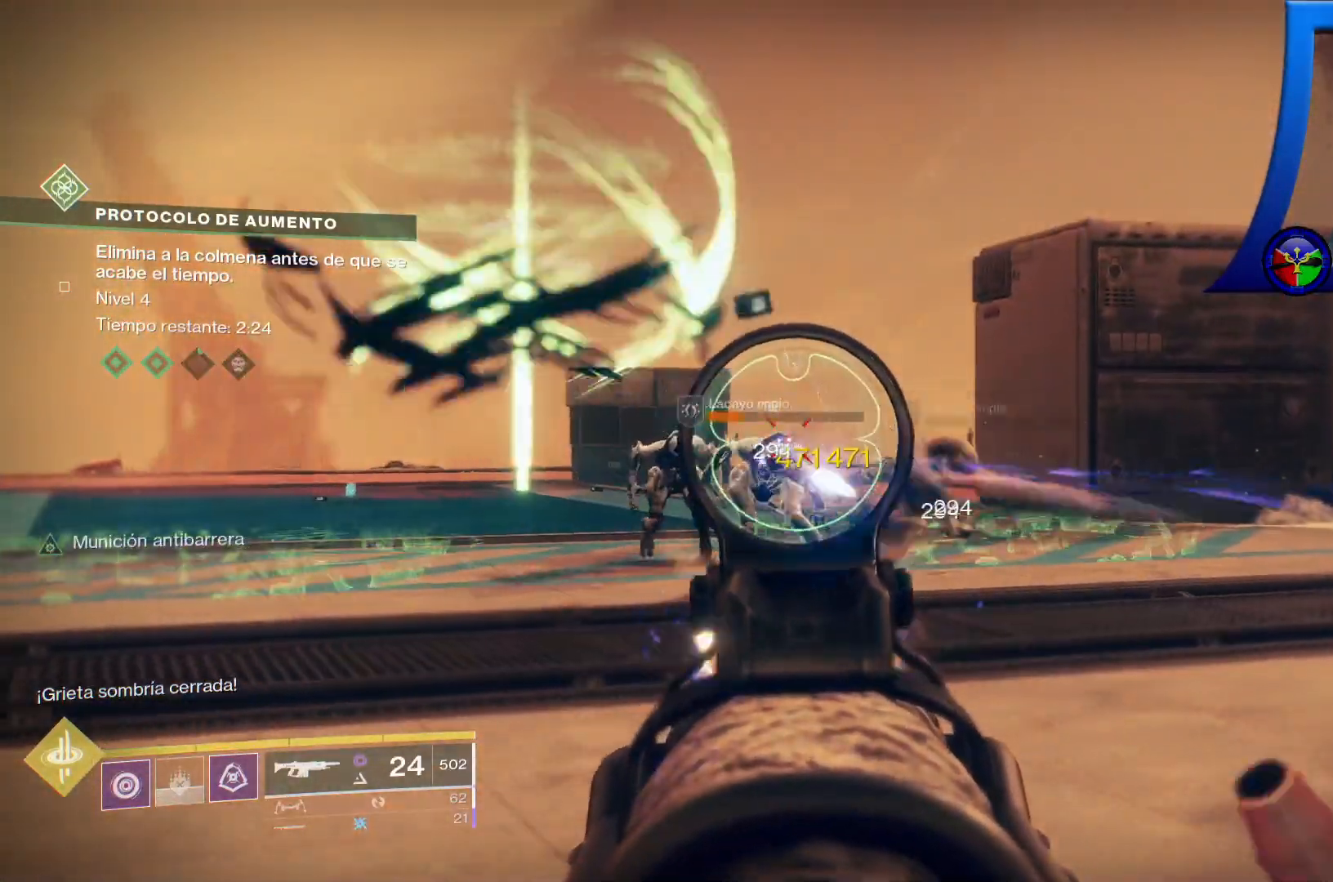
{"dt_ms": 500, "buttons": ["R2"], "left_stick": "left", "right_stick": "down-left"}